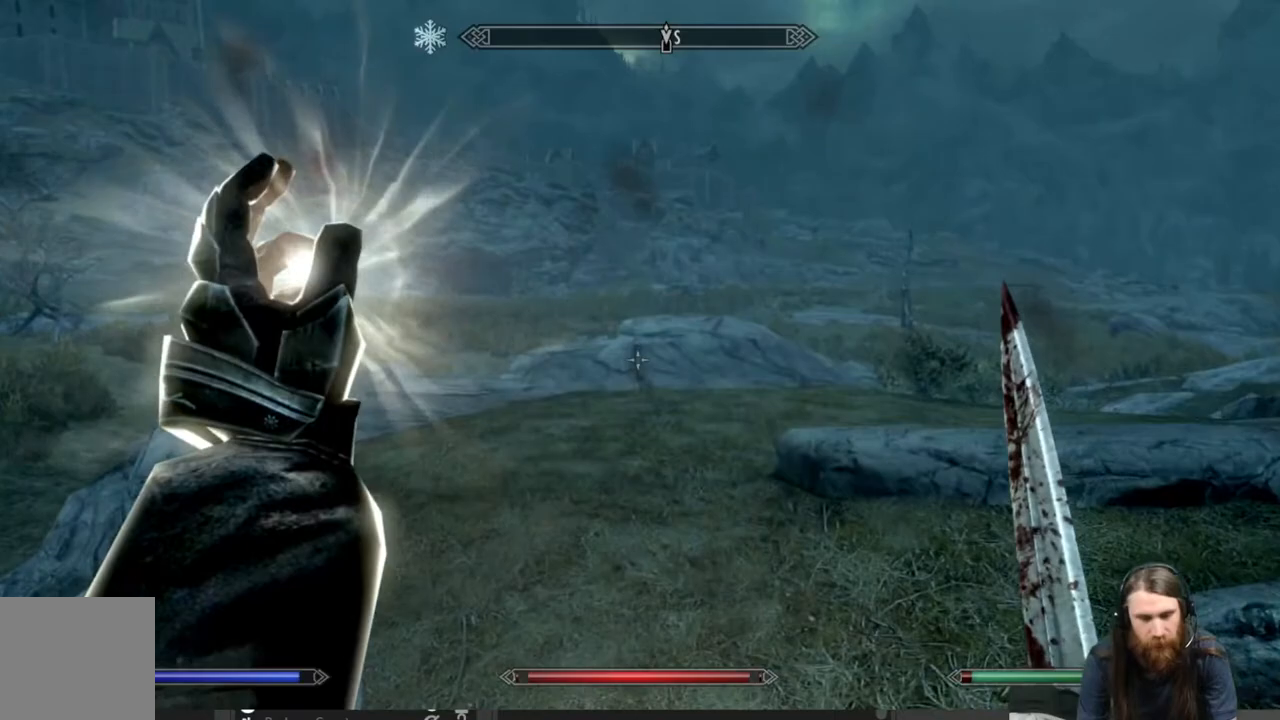
Gameplay with a controller (Xbox layout); each line is a JSON object with the inputs held at the frame after it. "events" lists button and stick changes between this image and that frame as [ms after this image, input, new state], when the widget could be followed in between.
{"buttons": ["L2"], "left_stick": "up", "right_stick": "center", "events": []}
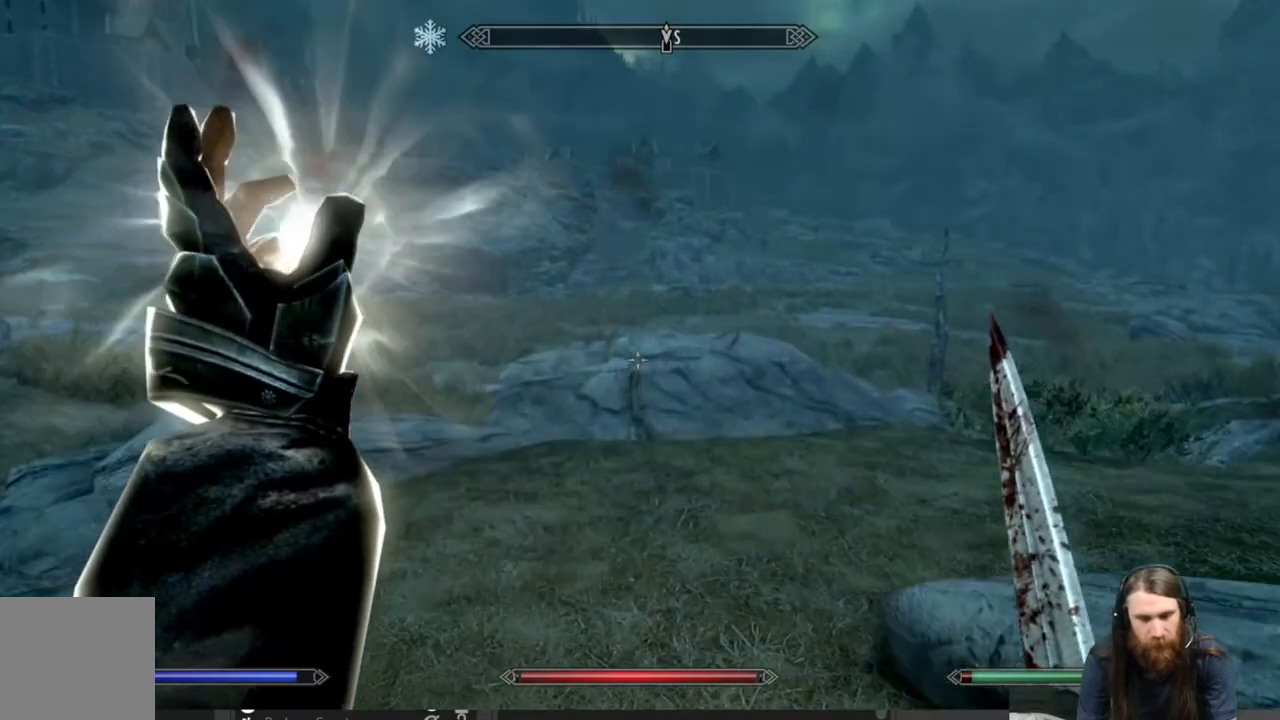
{"buttons": ["L2"], "left_stick": "up", "right_stick": "center", "events": []}
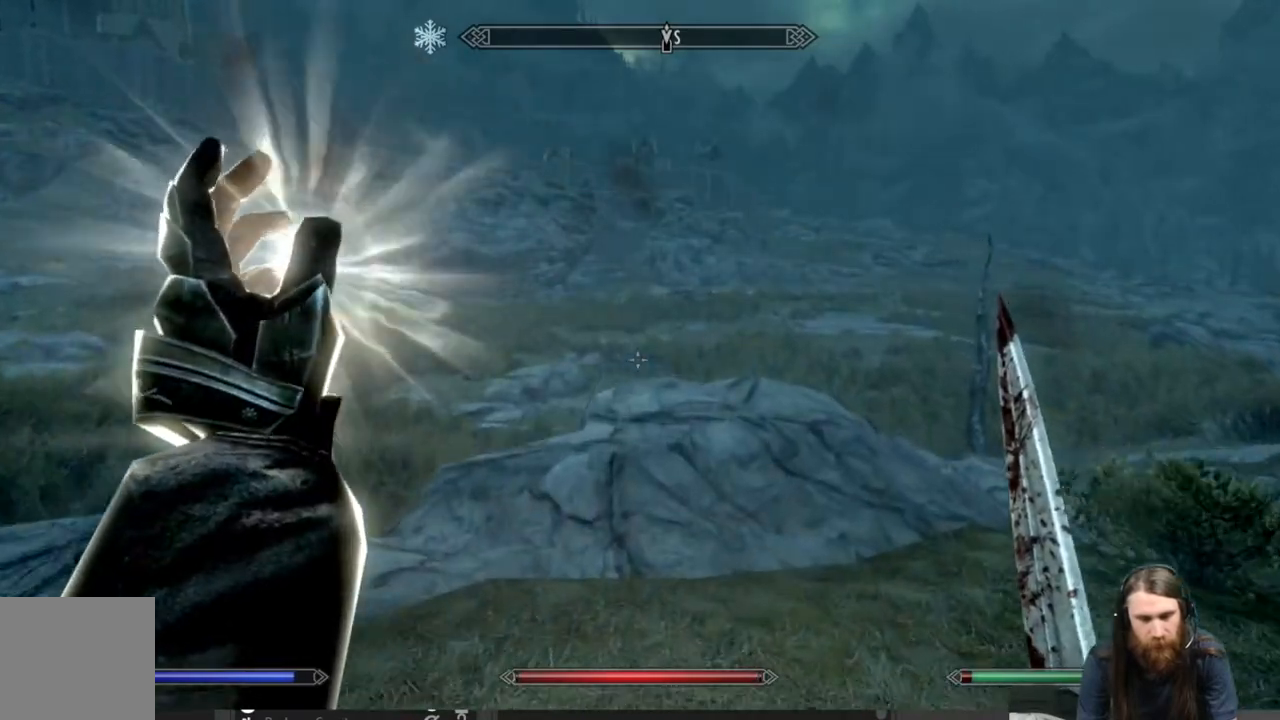
{"buttons": [], "left_stick": "up-right", "right_stick": "center", "events": [[100, "L2", "up"], [350, "left_stick", "up-right"]]}
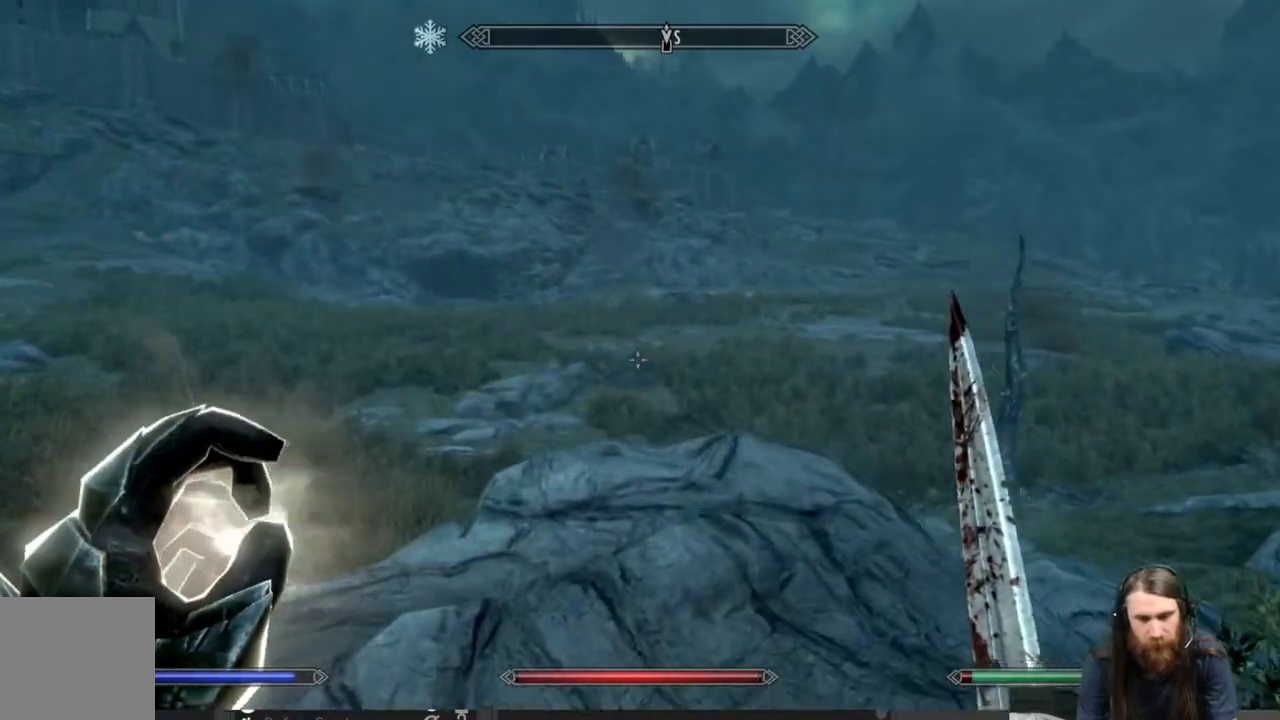
{"buttons": [], "left_stick": "up", "right_stick": "center", "events": [[67, "right_stick", "down"], [150, "left_stick", "up"], [217, "right_stick", "center"], [350, "right_stick", "down"], [483, "right_stick", "center"]]}
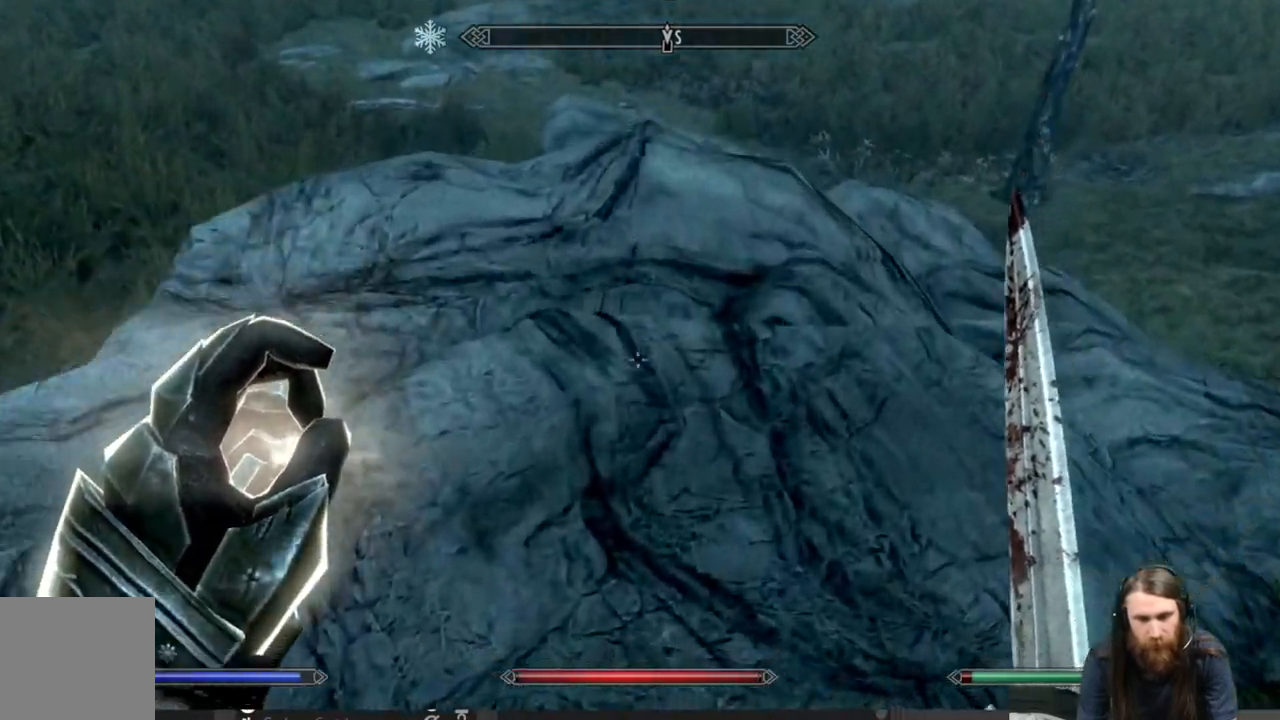
{"buttons": [], "left_stick": "up", "right_stick": "center", "events": []}
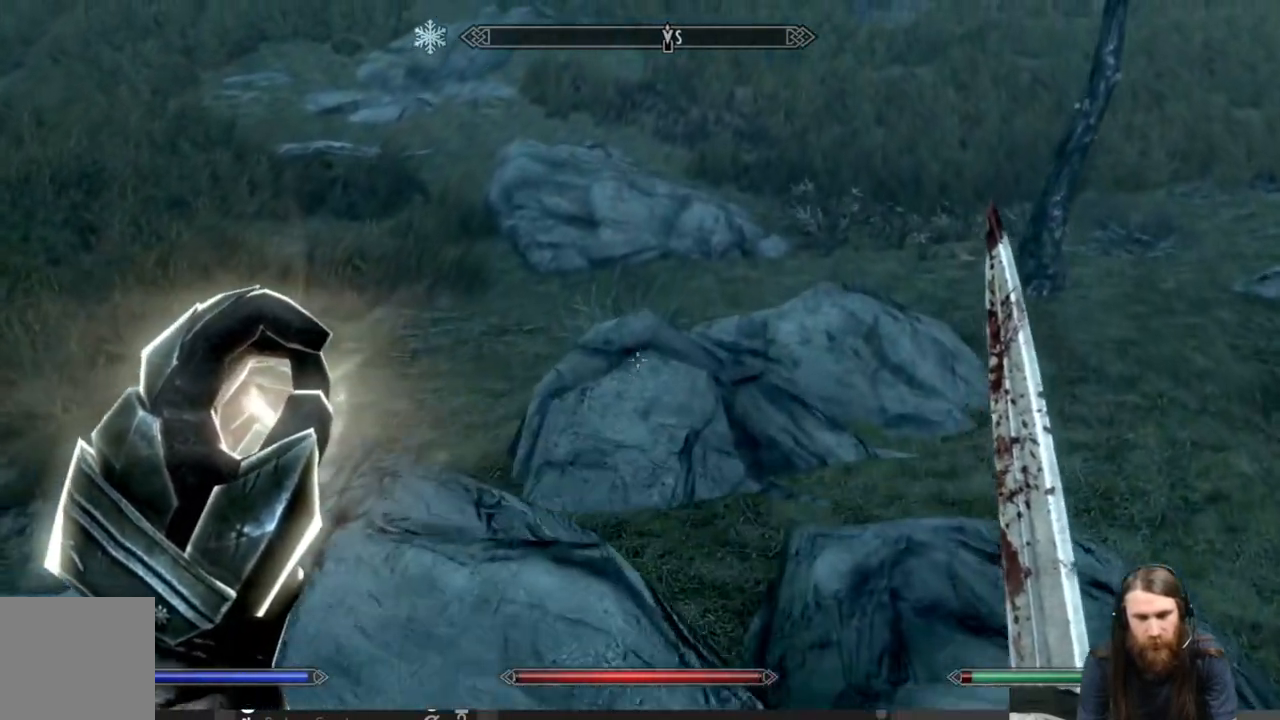
{"buttons": [], "left_stick": "up", "right_stick": "center", "events": [[283, "right_stick", "up"], [467, "right_stick", "center"]]}
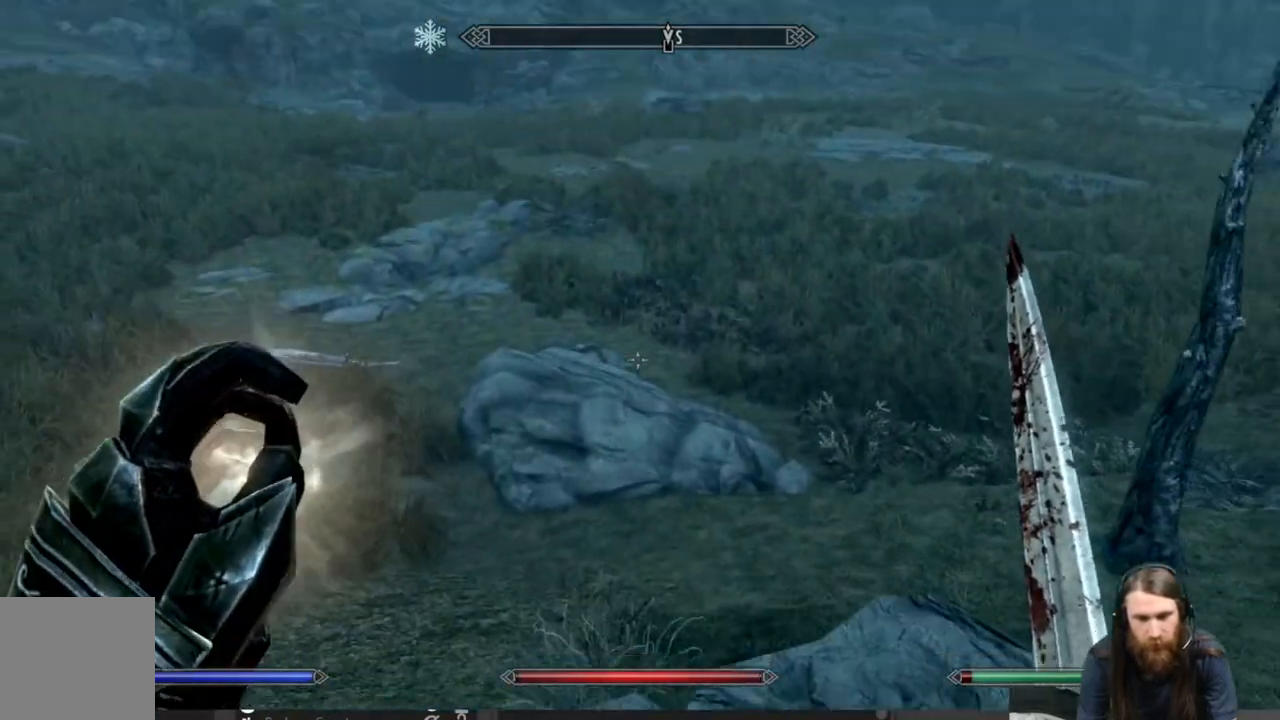
{"buttons": [], "left_stick": "up", "right_stick": "center", "events": [[100, "right_stick", "up"], [283, "right_stick", "center"]]}
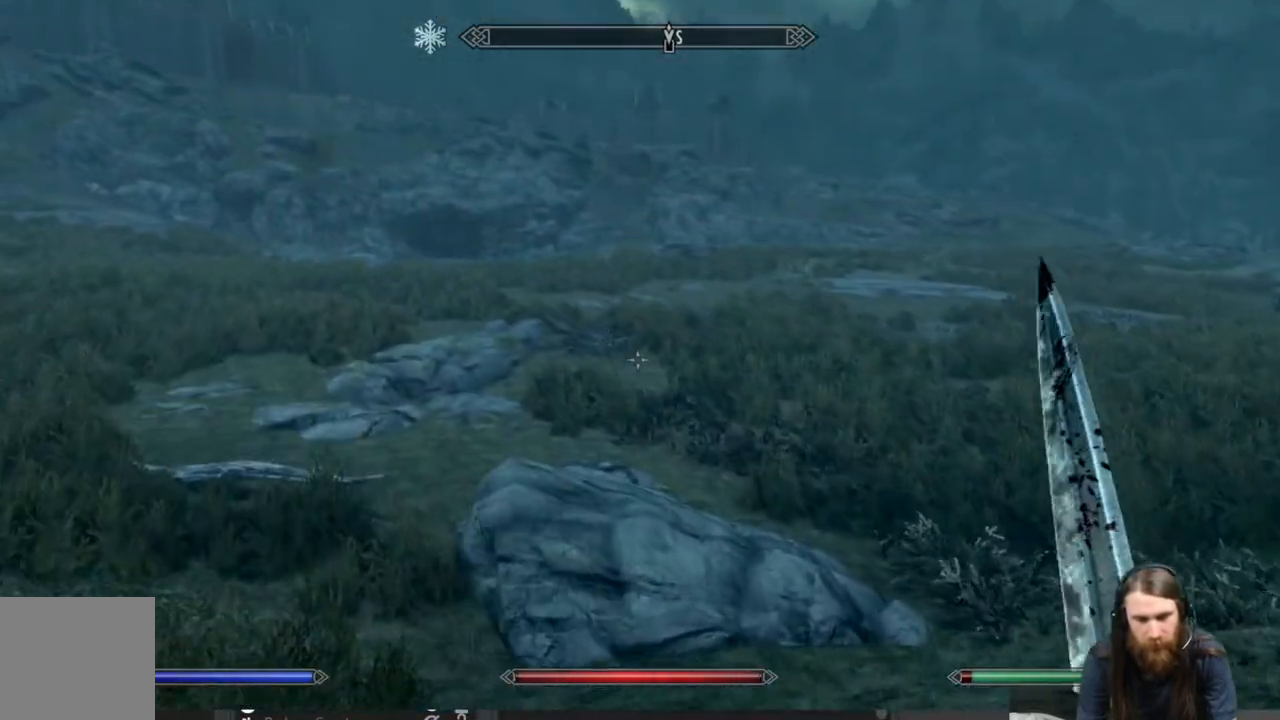
{"buttons": [], "left_stick": "up", "right_stick": "center", "events": []}
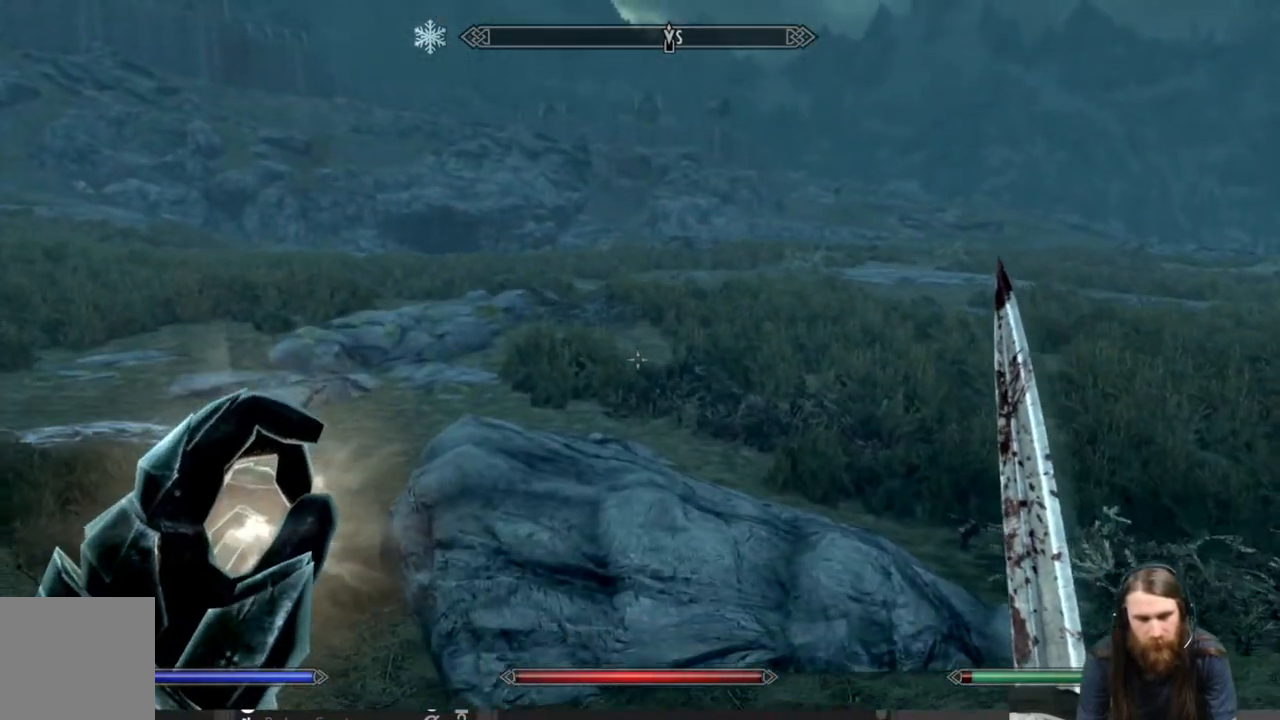
{"buttons": [], "left_stick": "center", "right_stick": "center", "events": [[283, "B", "down"], [317, "left_stick", "center"], [400, "B", "up"]]}
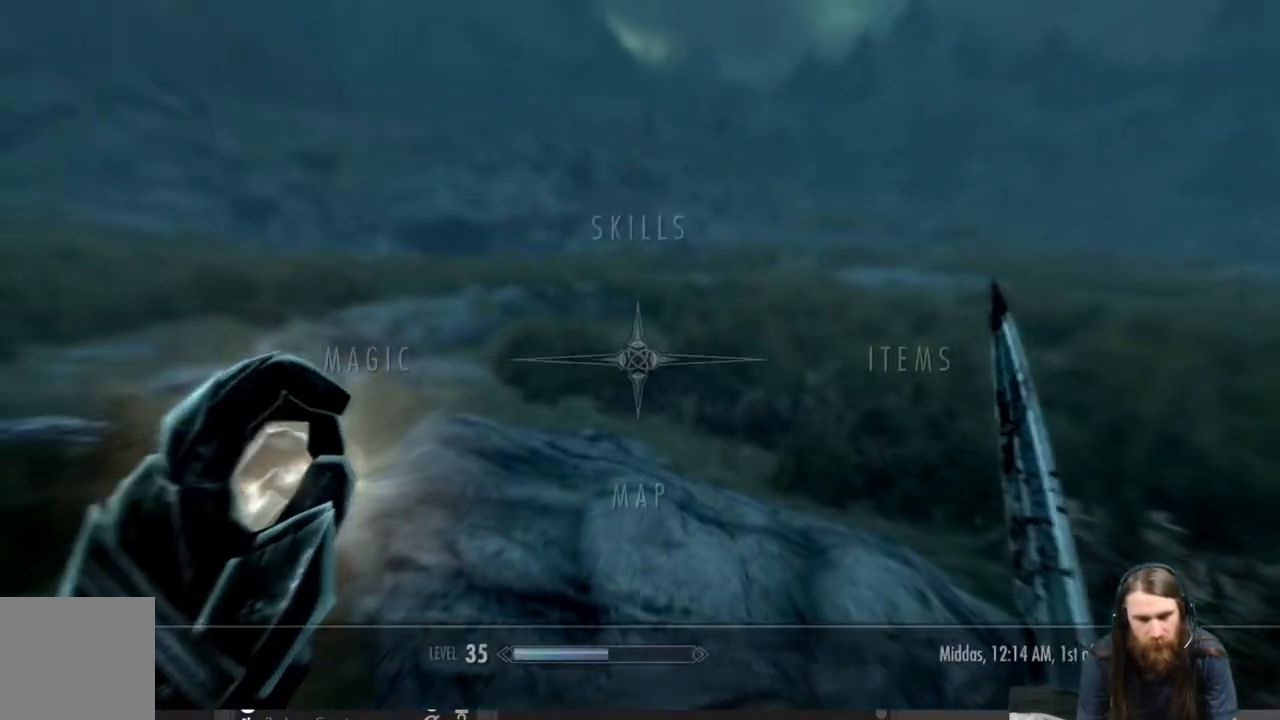
{"buttons": ["A"], "left_stick": "center", "right_stick": "center", "events": [[183, "DPAD_RIGHT", "down"], [300, "DPAD_RIGHT", "up"], [383, "A", "down"]]}
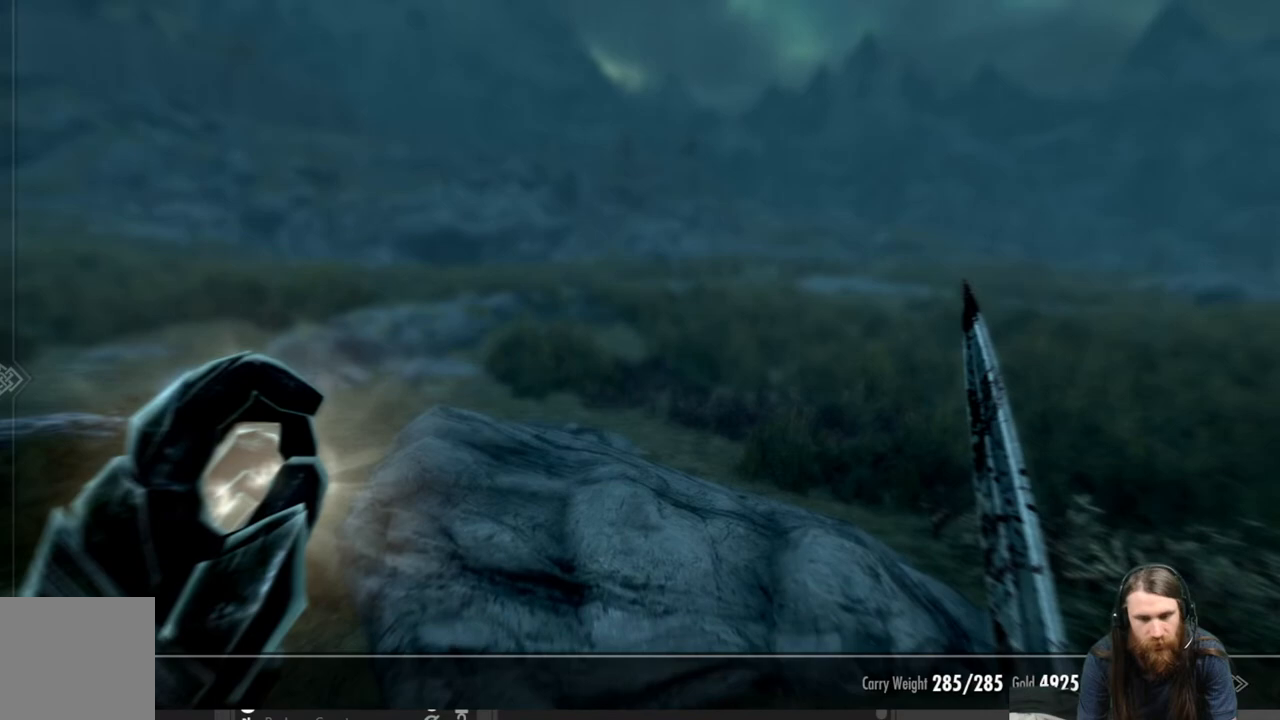
{"buttons": [], "left_stick": "center", "right_stick": "center", "events": [[17, "A", "up"]]}
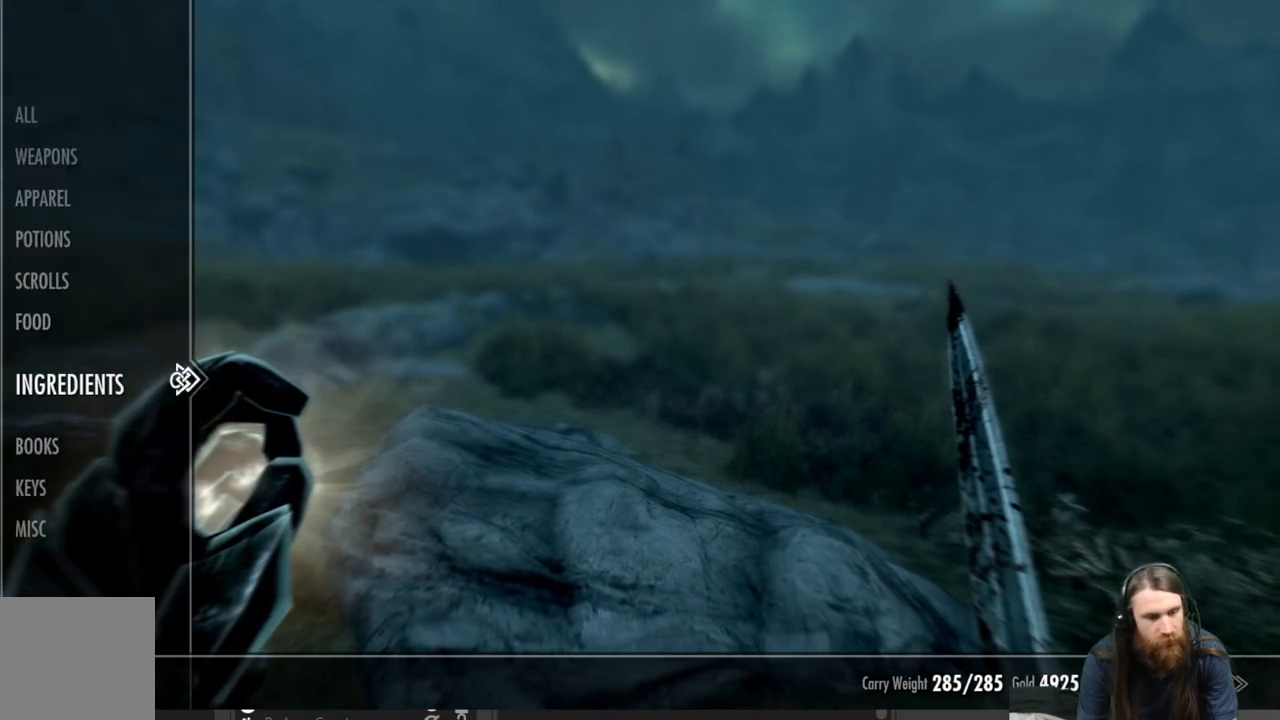
{"buttons": ["DPAD_RIGHT"], "left_stick": "center", "right_stick": "center", "events": [[167, "DPAD_UP", "down"], [283, "DPAD_UP", "up"], [383, "DPAD_RIGHT", "down"]]}
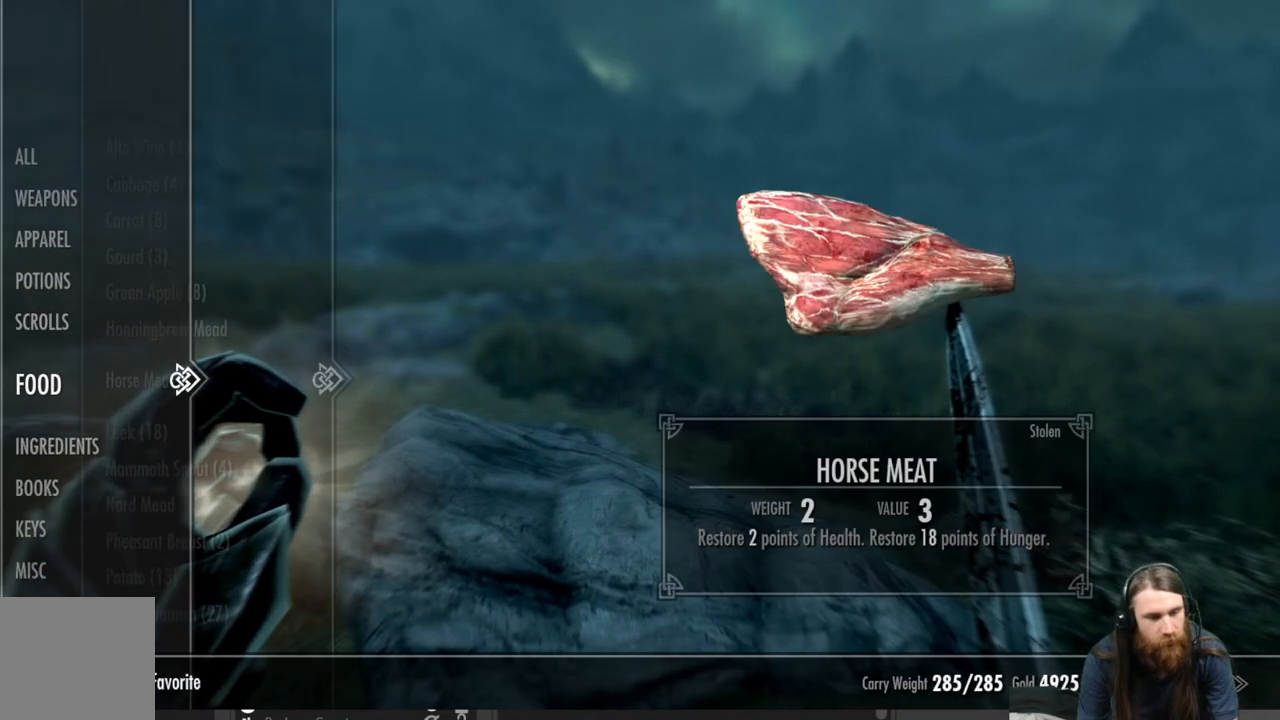
{"buttons": [], "left_stick": "center", "right_stick": "center", "events": [[50, "DPAD_RIGHT", "up"]]}
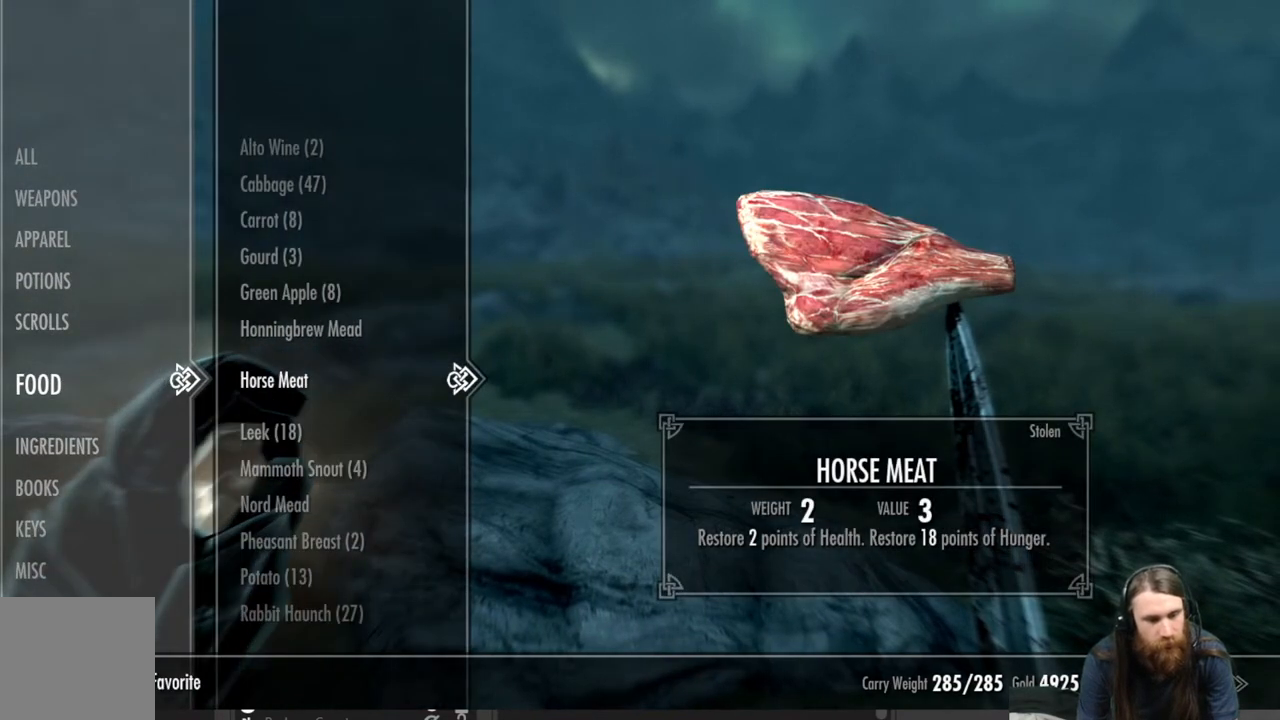
{"buttons": [], "left_stick": "center", "right_stick": "center", "events": [[217, "DPAD_UP", "down"], [300, "DPAD_UP", "up"], [400, "DPAD_UP", "down"], [467, "DPAD_UP", "up"]]}
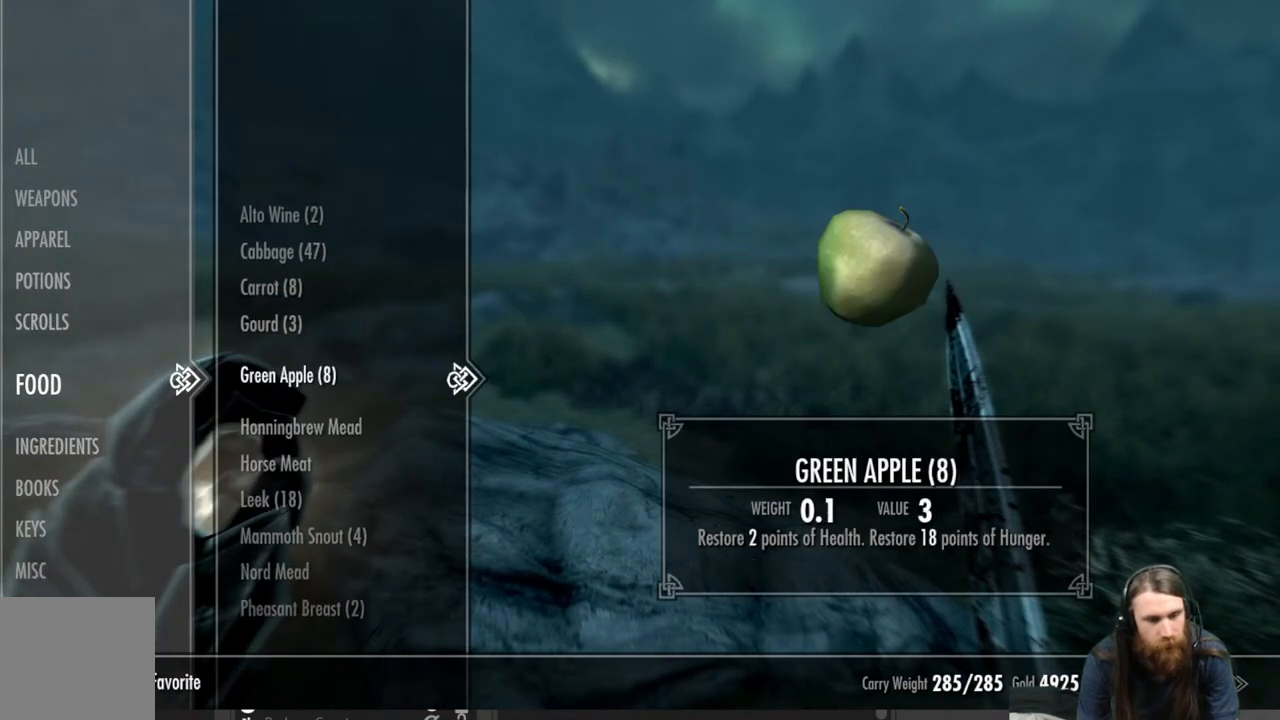
{"buttons": [], "left_stick": "center", "right_stick": "center", "events": [[150, "DPAD_UP", "down"], [183, "DPAD_UP", "up"]]}
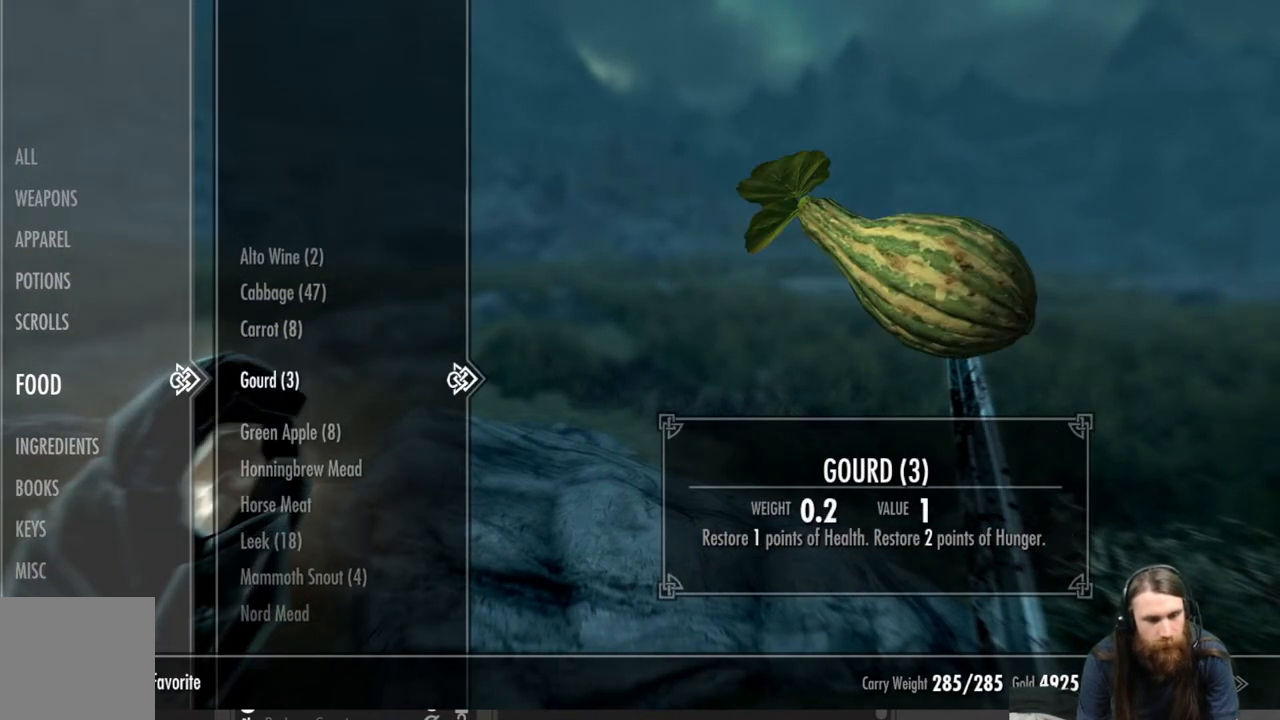
{"buttons": [], "left_stick": "center", "right_stick": "center", "events": [[67, "DPAD_UP", "down"], [150, "DPAD_UP", "up"], [250, "DPAD_UP", "down"], [350, "DPAD_UP", "up"]]}
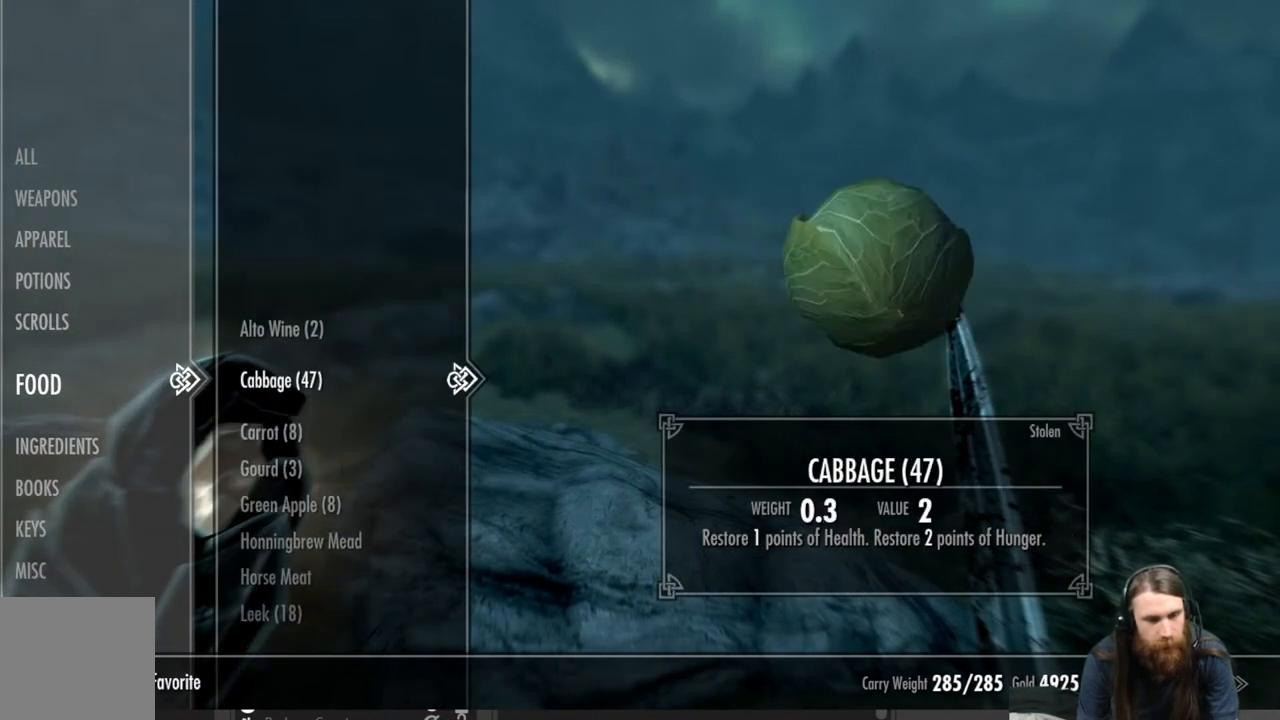
{"buttons": ["DPAD_DOWN"], "left_stick": "center", "right_stick": "center", "events": [[250, "DPAD_DOWN", "down"]]}
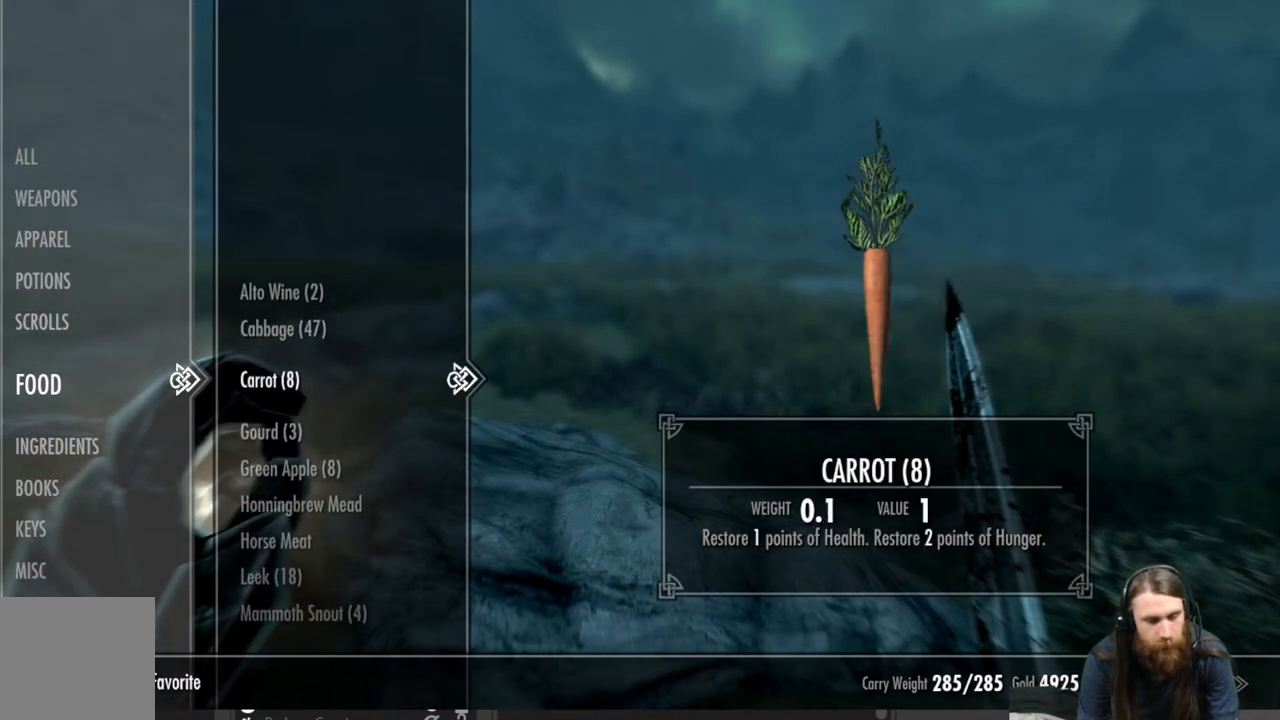
{"buttons": ["DPAD_DOWN"], "left_stick": "center", "right_stick": "center", "events": []}
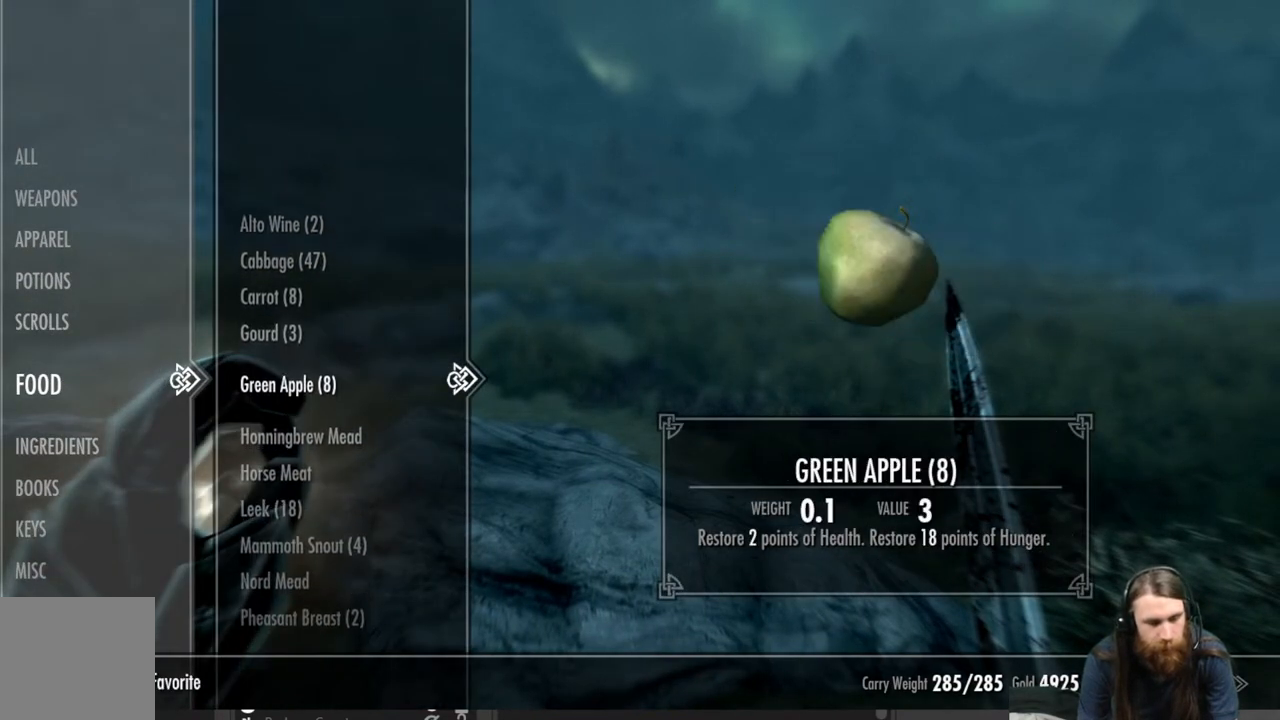
{"buttons": [], "left_stick": "center", "right_stick": "center", "events": [[333, "DPAD_DOWN", "up"]]}
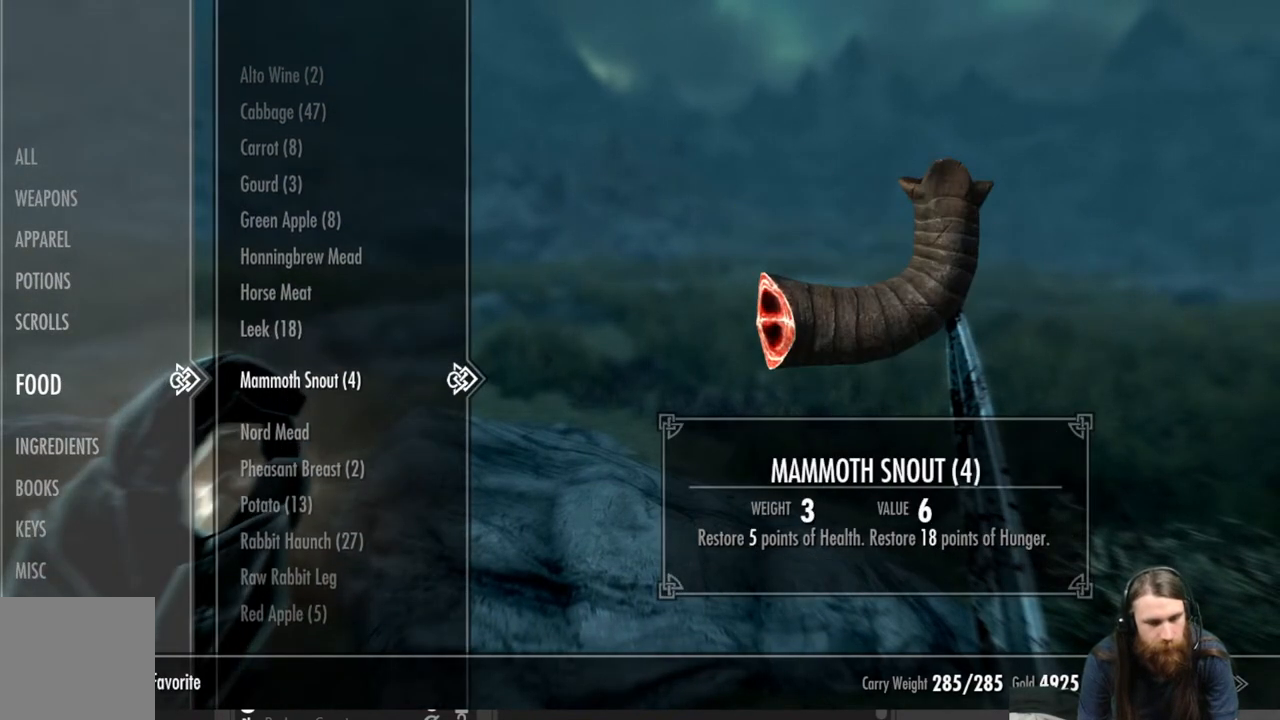
{"buttons": [], "left_stick": "center", "right_stick": "center", "events": []}
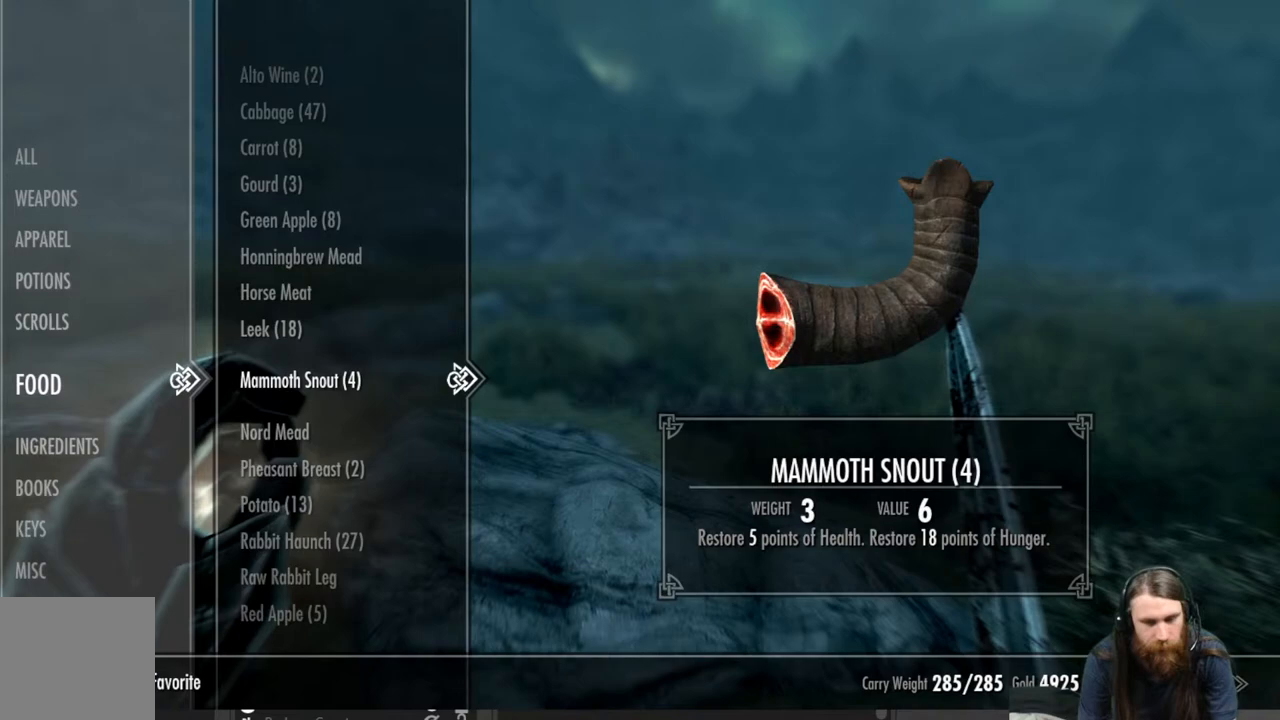
{"buttons": [], "left_stick": "center", "right_stick": "center", "events": []}
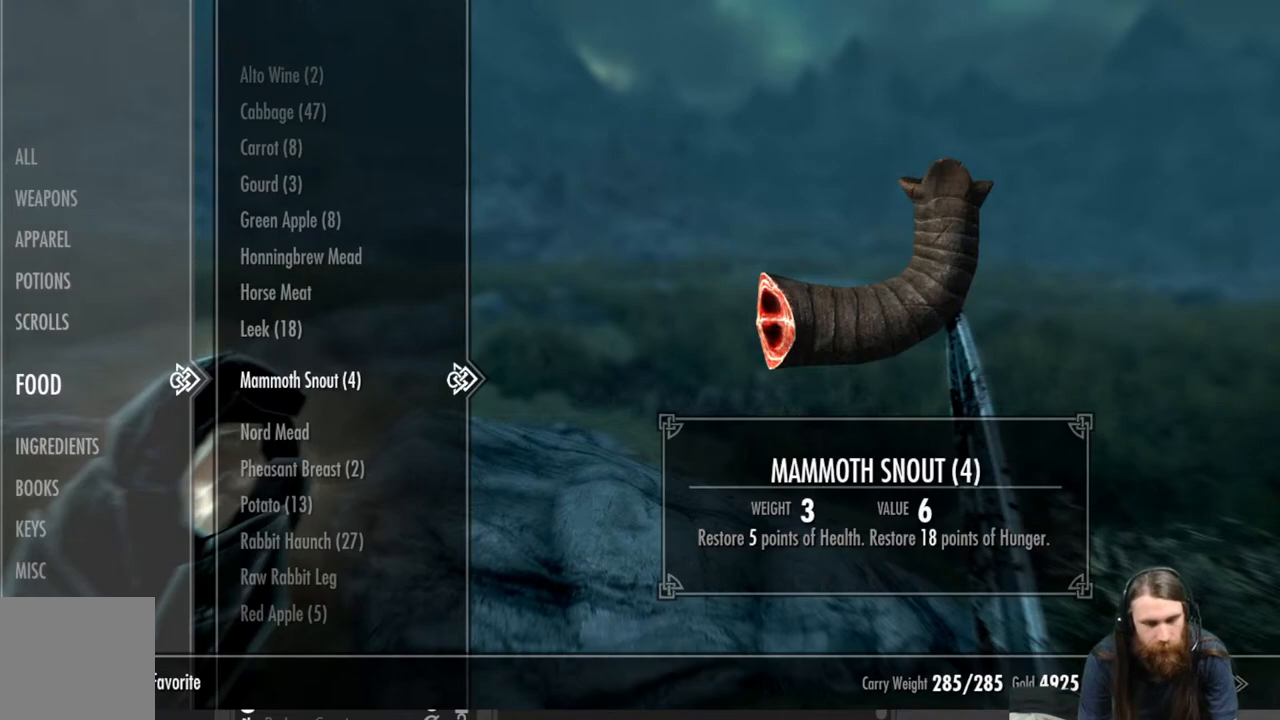
{"buttons": [], "left_stick": "center", "right_stick": "center", "events": [[383, "DPAD_DOWN", "down"], [500, "DPAD_DOWN", "up"]]}
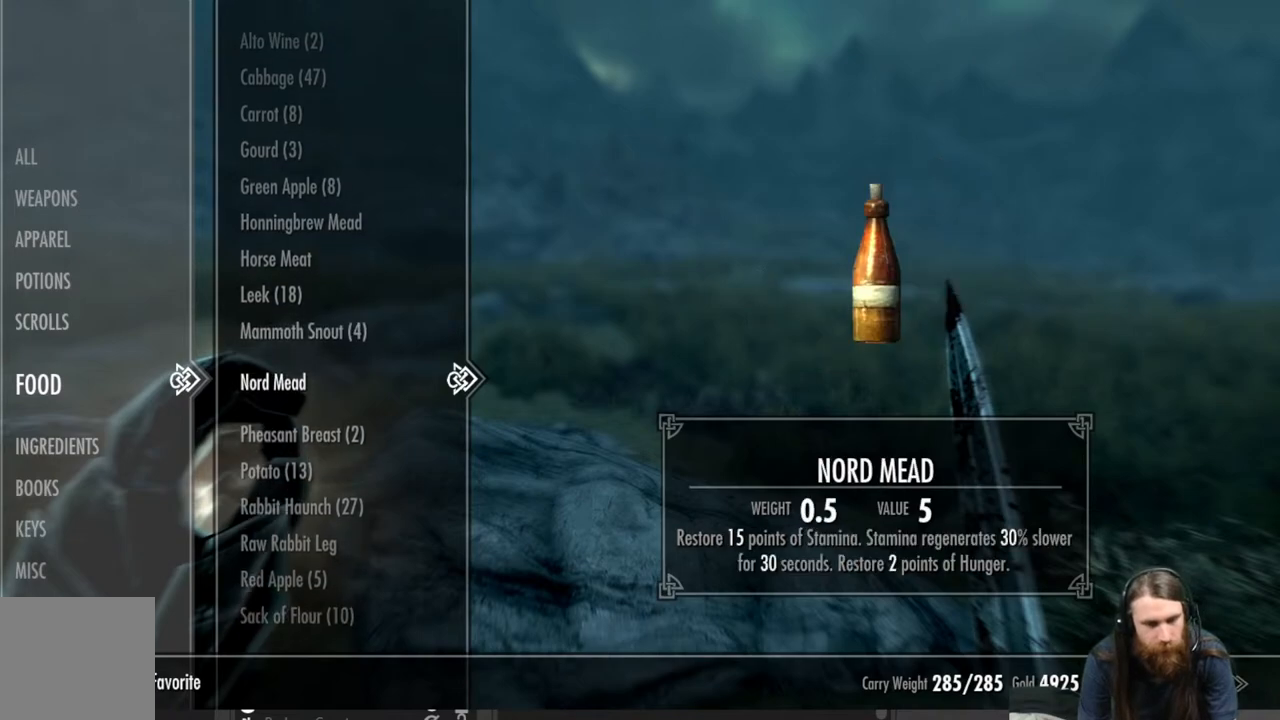
{"buttons": [], "left_stick": "center", "right_stick": "center", "events": [[200, "DPAD_DOWN", "down"], [317, "DPAD_DOWN", "up"]]}
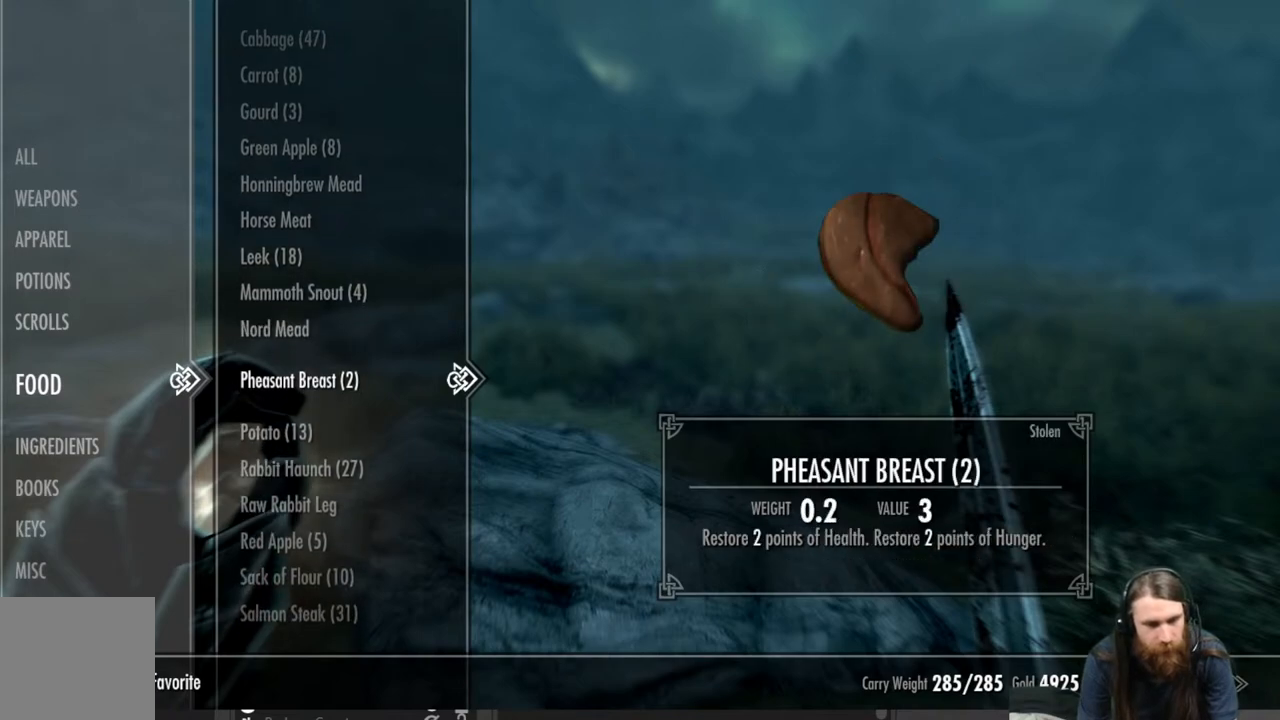
{"buttons": [], "left_stick": "center", "right_stick": "center", "events": [[317, "DPAD_DOWN", "down"], [467, "DPAD_DOWN", "up"]]}
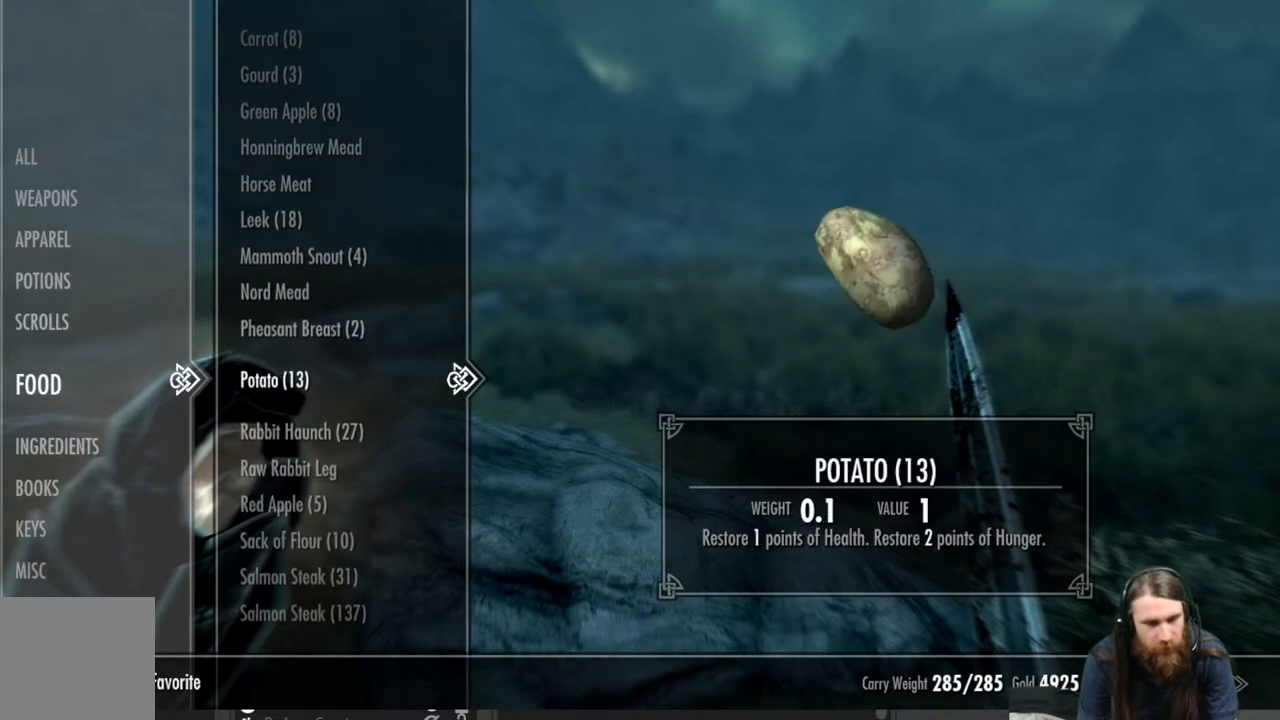
{"buttons": [], "left_stick": "center", "right_stick": "center", "events": [[367, "DPAD_UP", "down"], [500, "DPAD_UP", "up"]]}
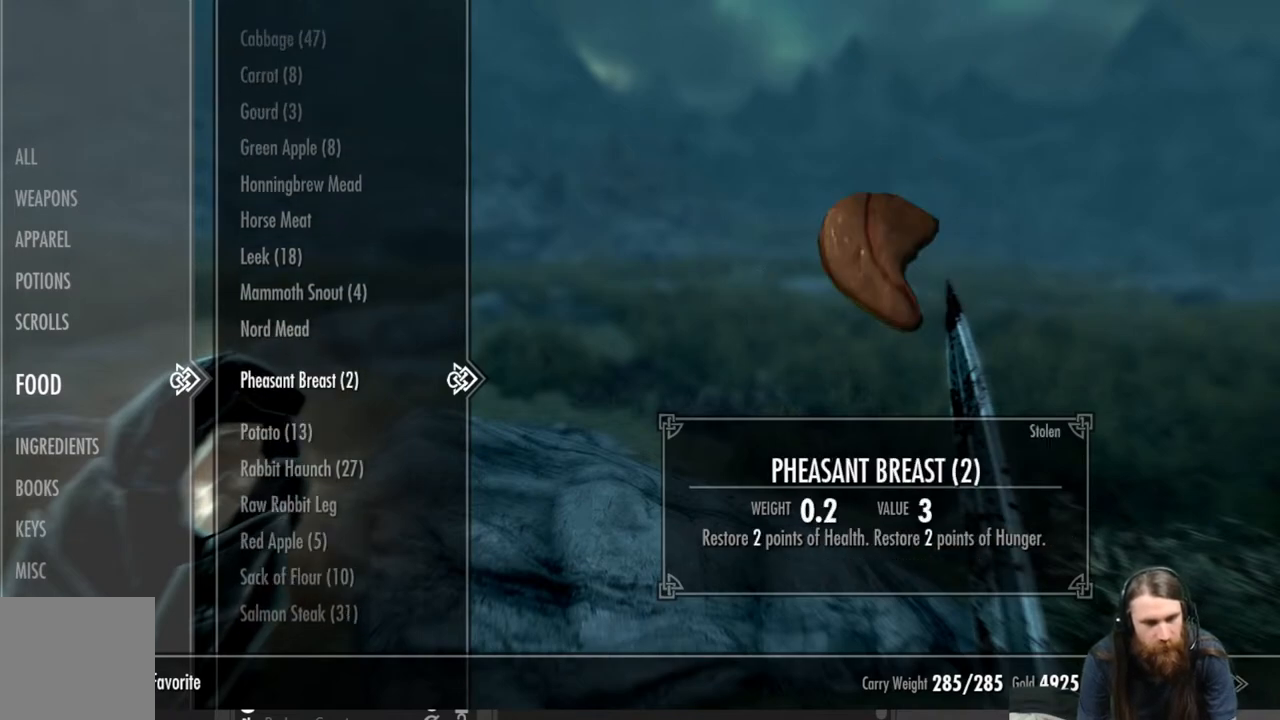
{"buttons": [], "left_stick": "center", "right_stick": "center", "events": []}
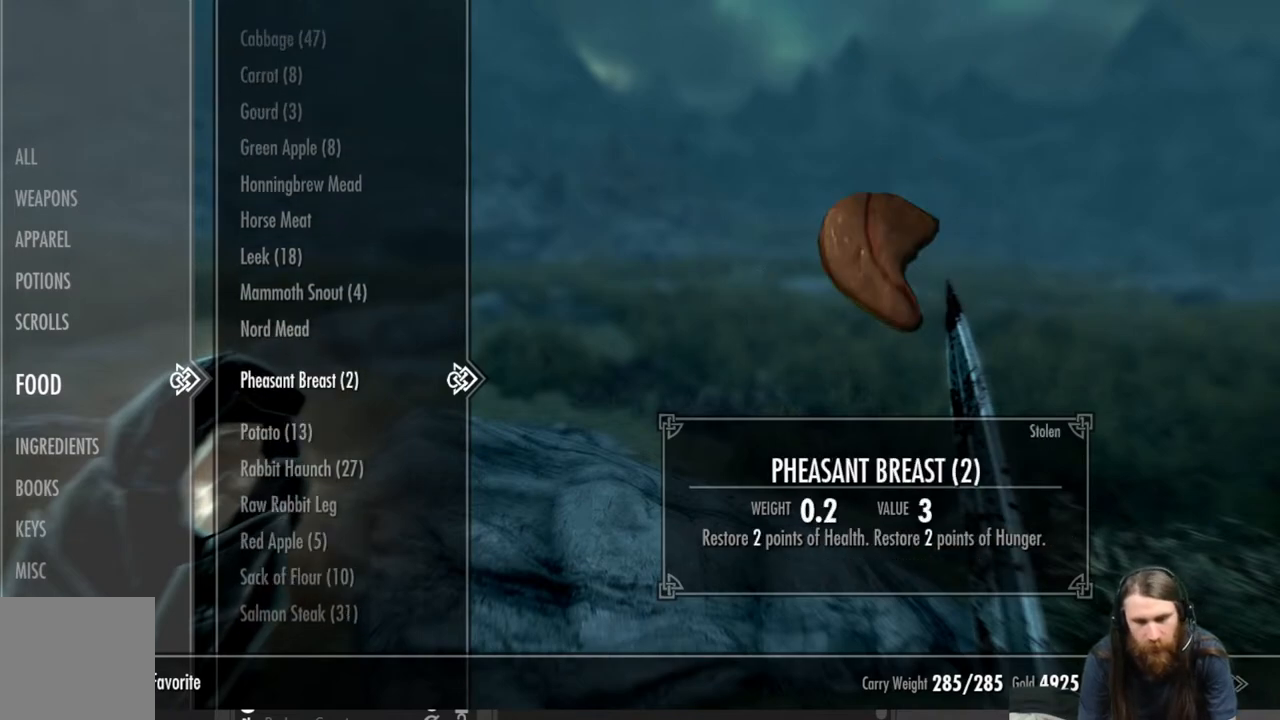
{"buttons": ["DPAD_DOWN"], "left_stick": "center", "right_stick": "center", "events": [[450, "DPAD_DOWN", "down"]]}
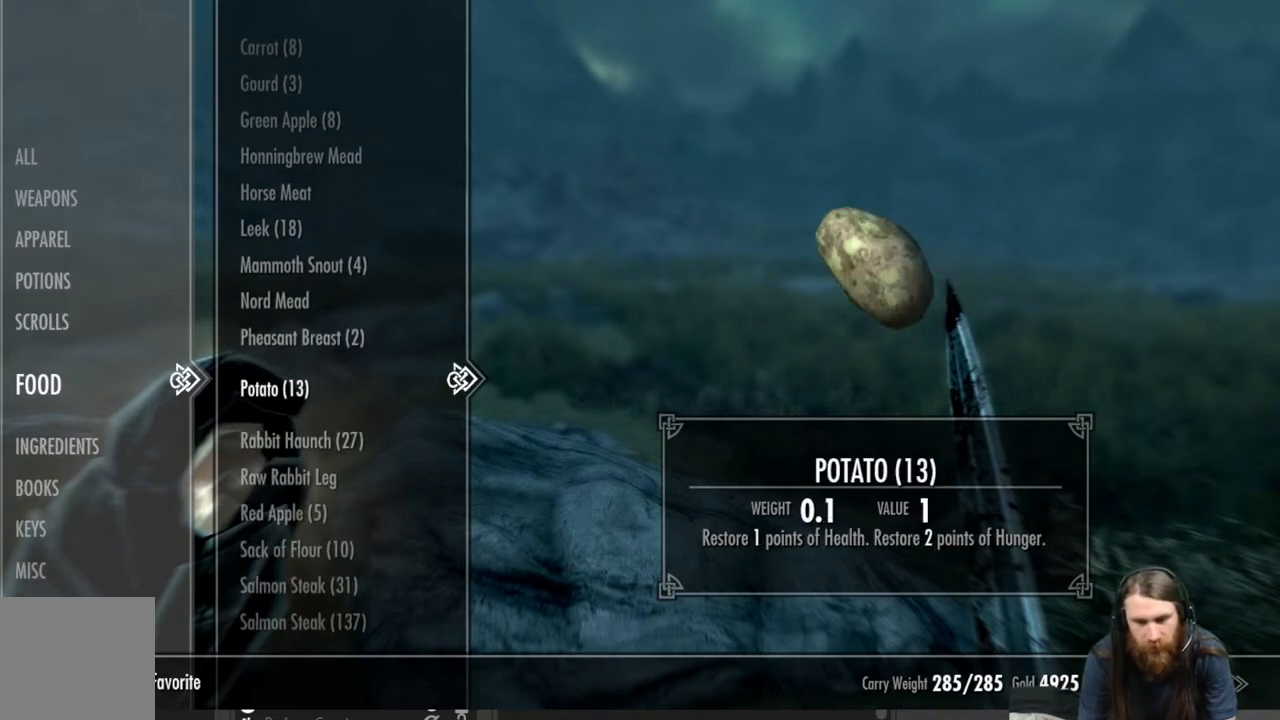
{"buttons": [], "left_stick": "center", "right_stick": "center", "events": [[67, "DPAD_DOWN", "up"]]}
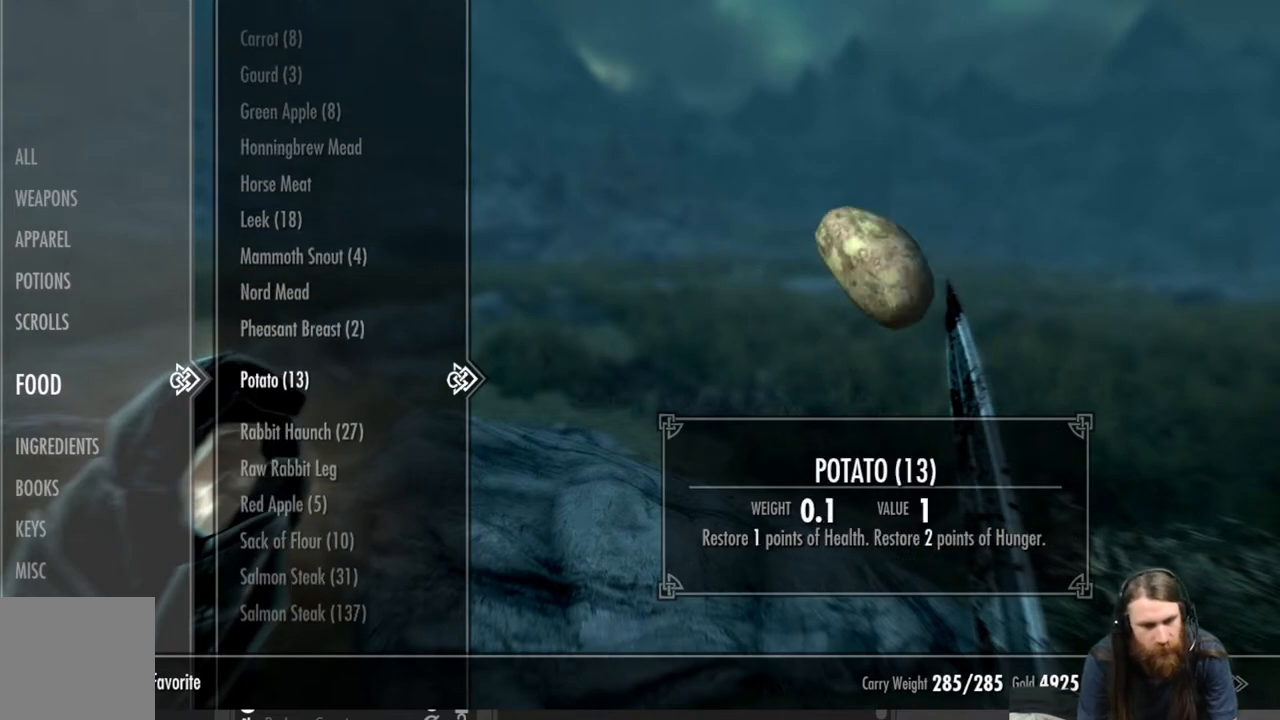
{"buttons": [], "left_stick": "center", "right_stick": "center", "events": []}
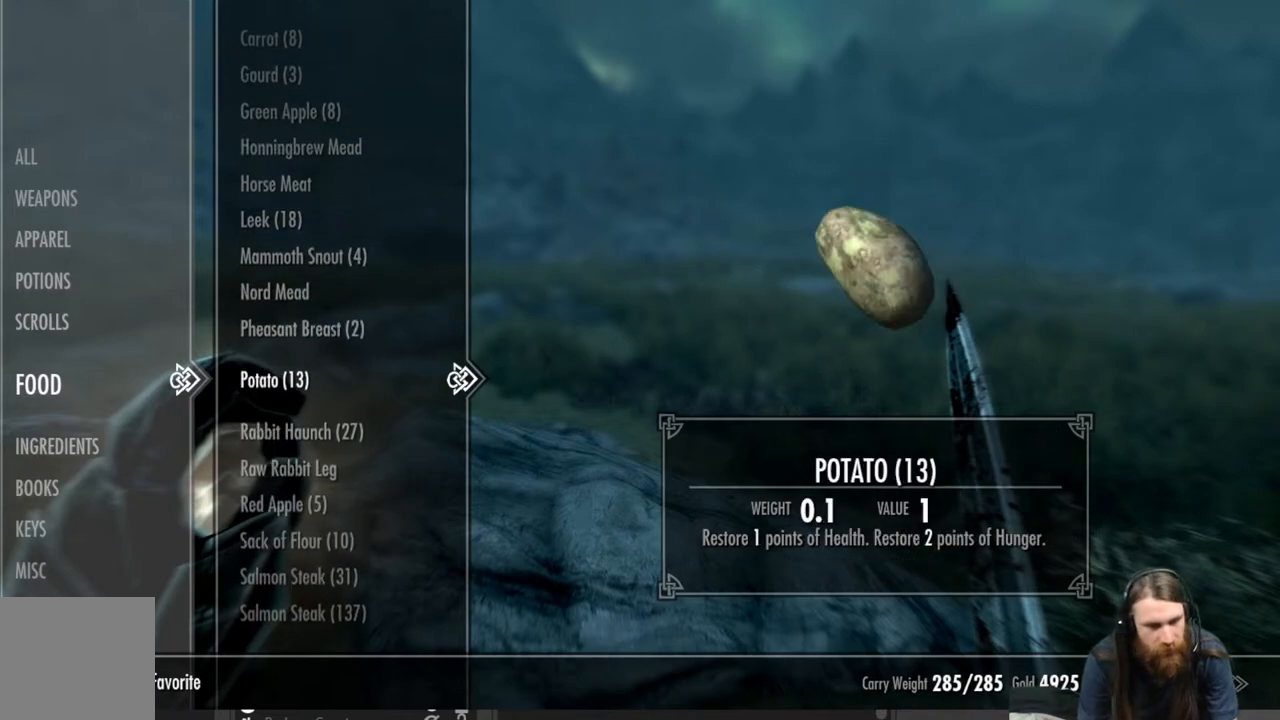
{"buttons": [], "left_stick": "center", "right_stick": "center", "events": [[17, "DPAD_DOWN", "down"], [167, "DPAD_DOWN", "up"]]}